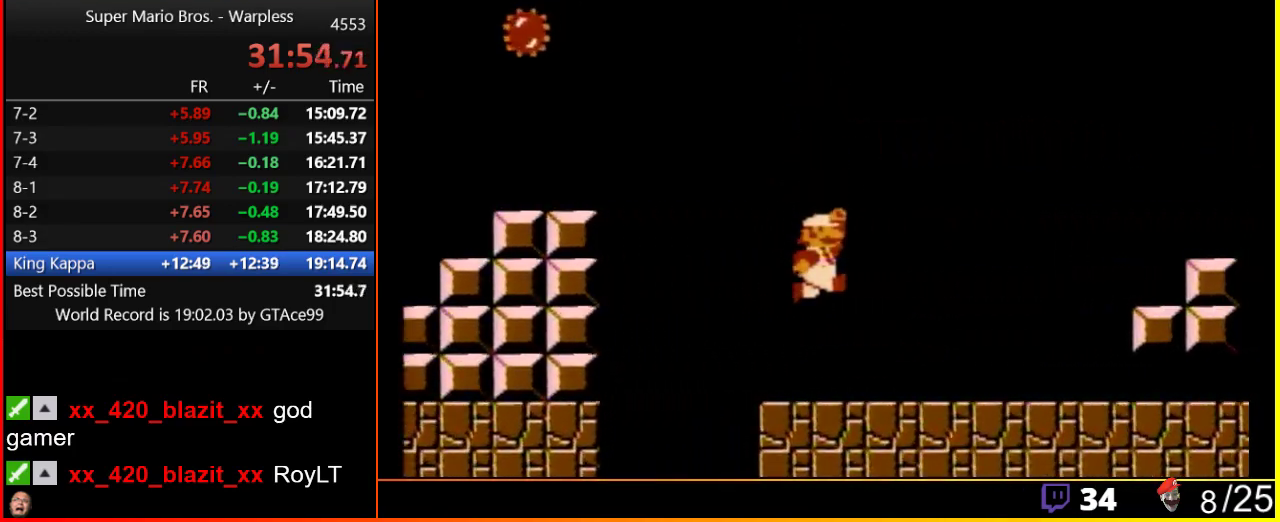
Gameplay with a controller (Nintendo layout); each line is a JSON object with the inputs held at the frame after it. "events" lists button and stick changes between this image and that frame as [ms after this image, input, new state], when the widget could be followed in between. Not read: L3 R3.
{"buttons": ["A", "B", "DPAD_RIGHT"], "events": [[433, "A", "down"]]}
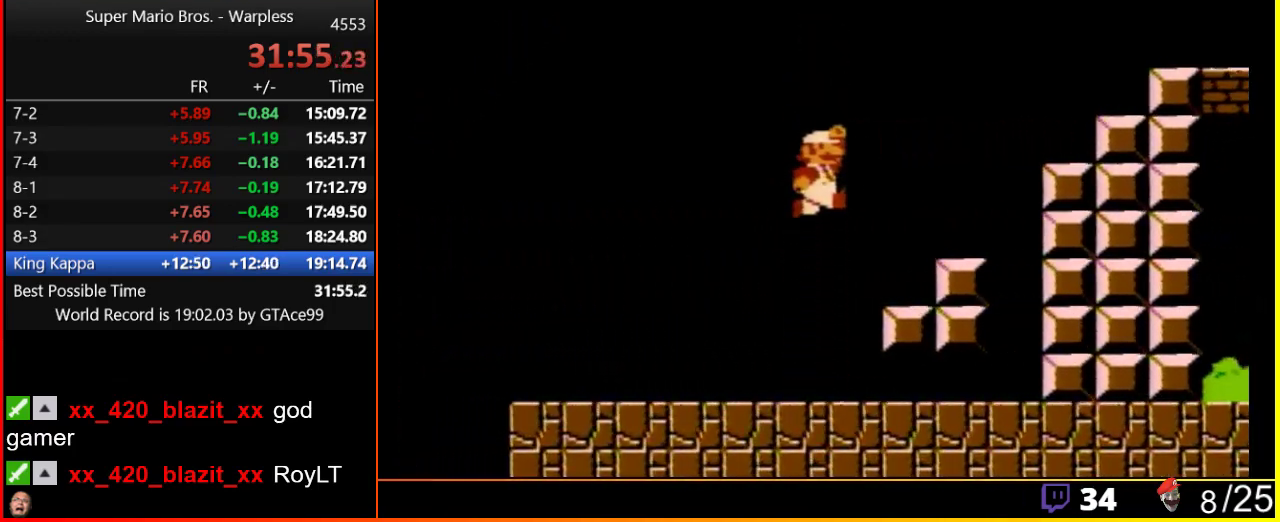
{"buttons": ["A", "B", "DPAD_RIGHT"], "events": [[250, "A", "up"], [500, "A", "down"]]}
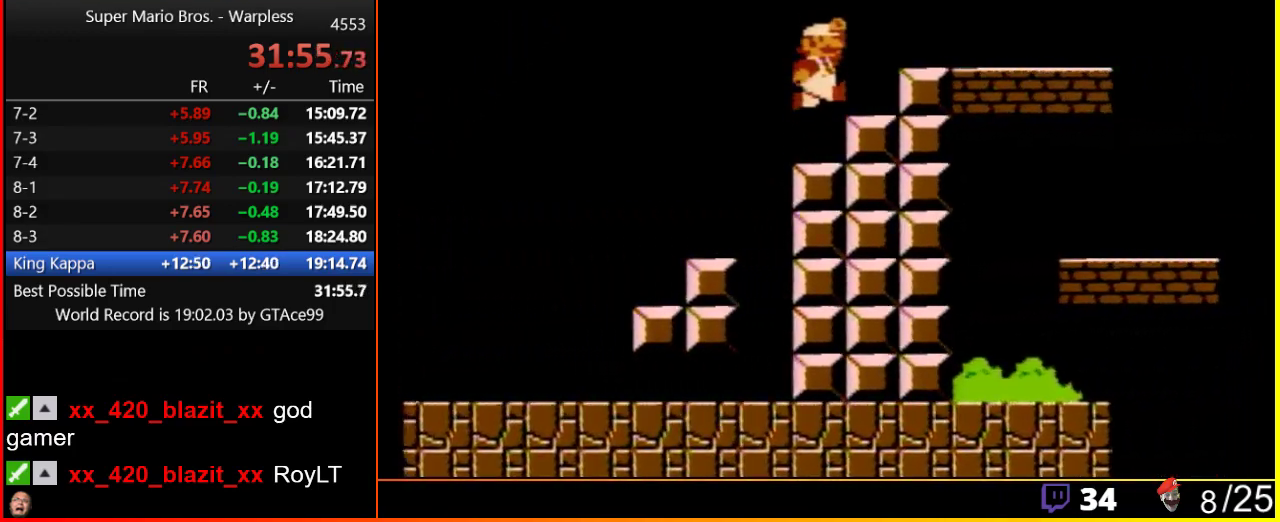
{"buttons": ["B", "DPAD_RIGHT"], "events": [[317, "A", "up"]]}
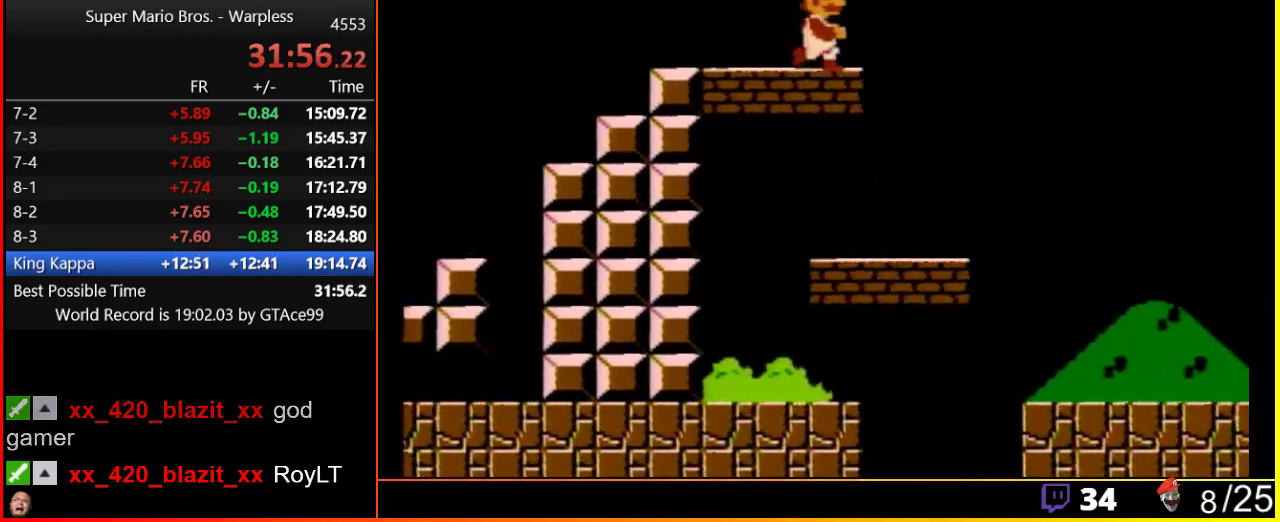
{"buttons": ["B", "DPAD_RIGHT"], "events": []}
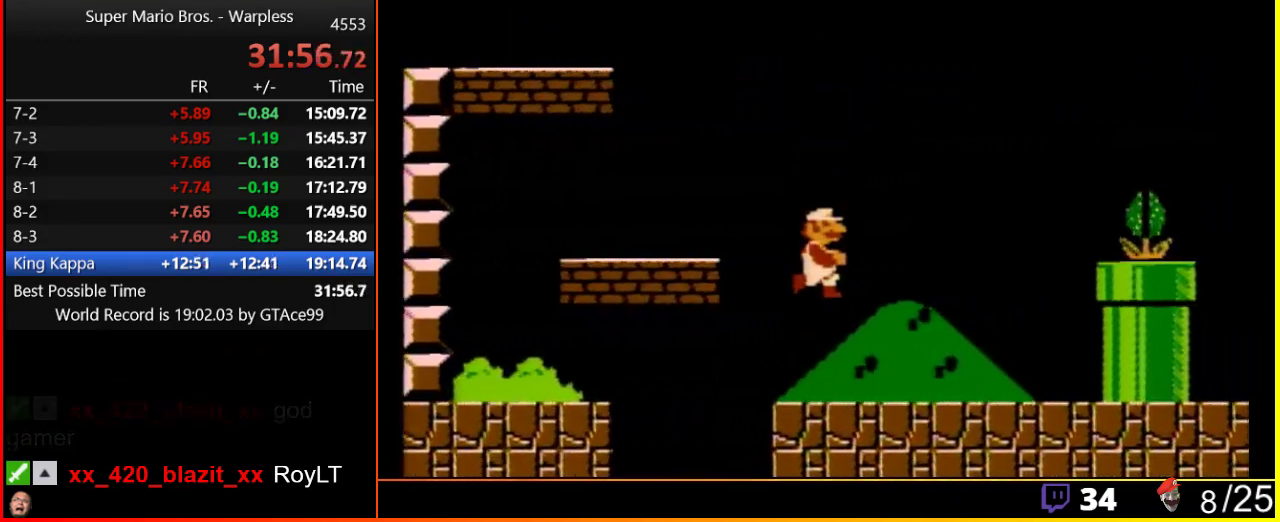
{"buttons": ["A", "DPAD_RIGHT"], "events": [[383, "A", "down"], [417, "B", "up"]]}
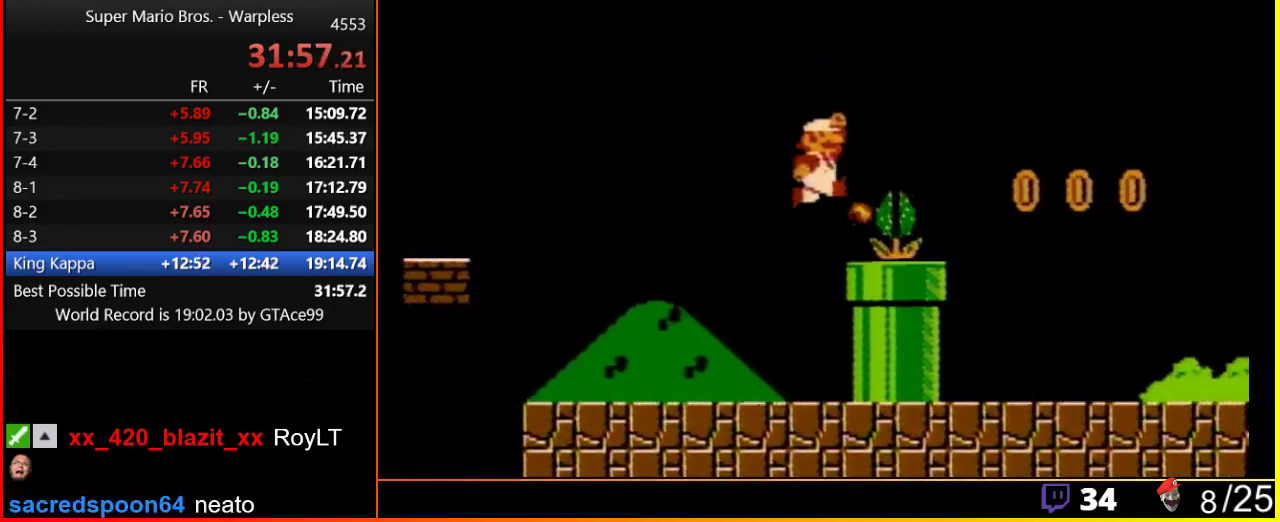
{"buttons": ["B", "DPAD_RIGHT"], "events": [[100, "B", "down"], [167, "A", "up"], [417, "A", "down"], [500, "A", "up"]]}
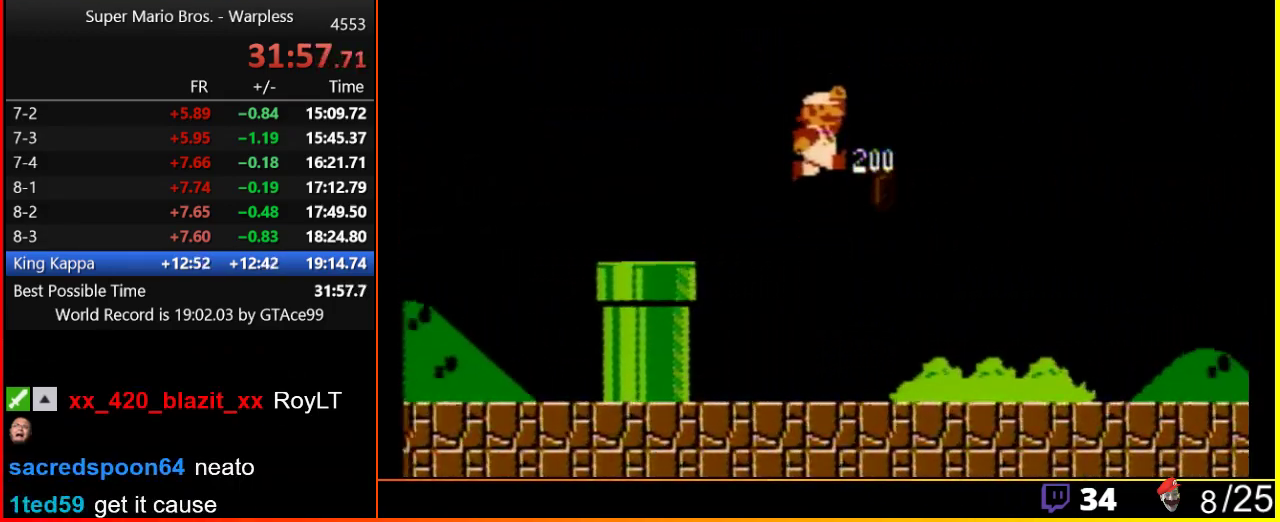
{"buttons": ["B", "DPAD_RIGHT"], "events": []}
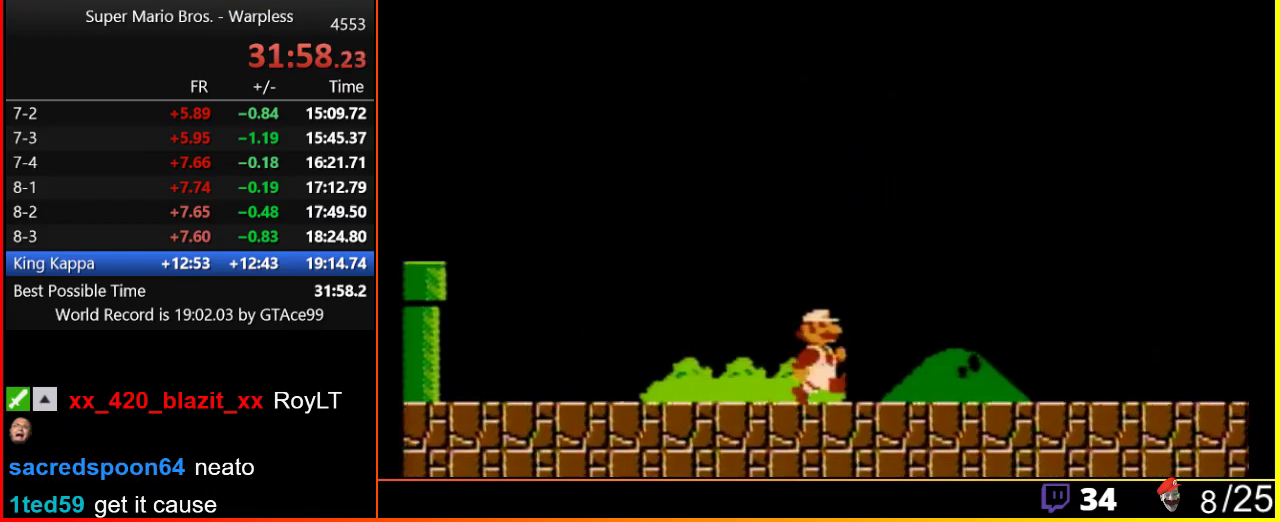
{"buttons": ["B", "DPAD_RIGHT"], "events": []}
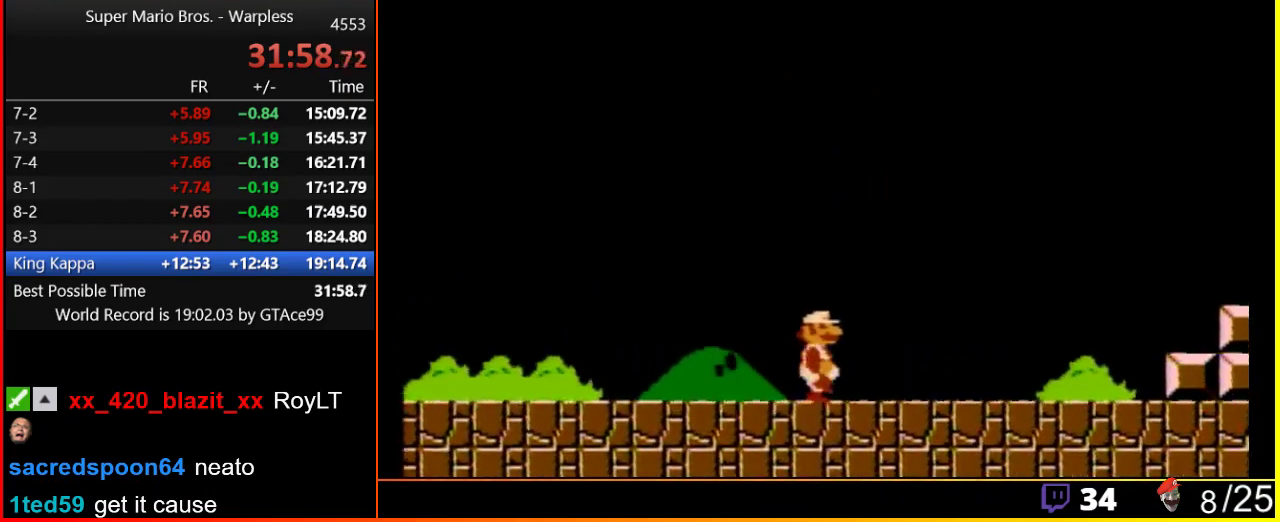
{"buttons": ["B", "DPAD_RIGHT"], "events": []}
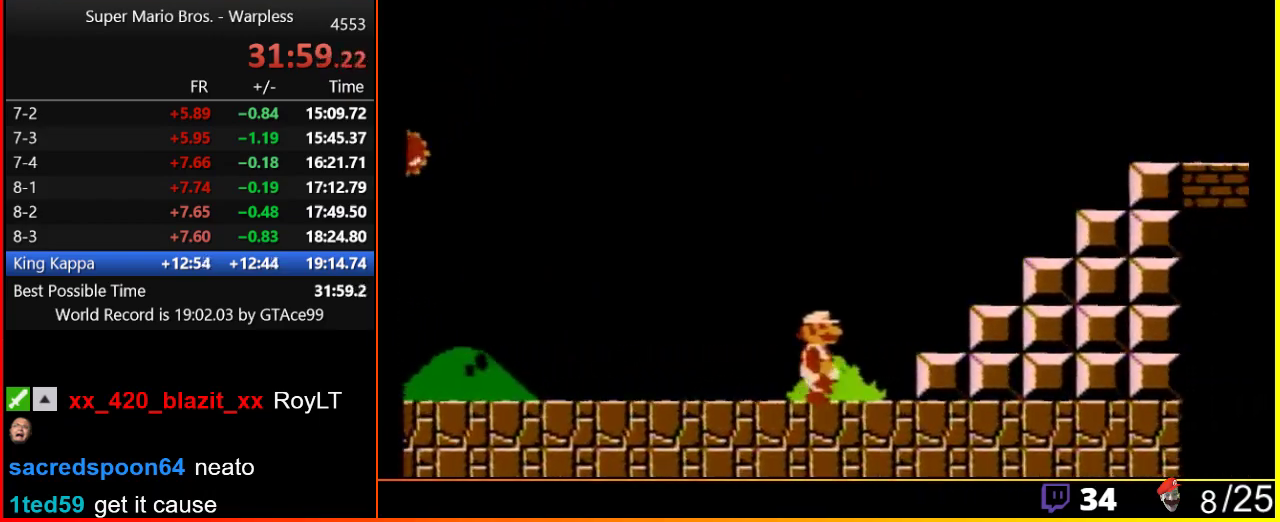
{"buttons": ["A", "B", "DPAD_RIGHT"], "events": [[267, "A", "down"]]}
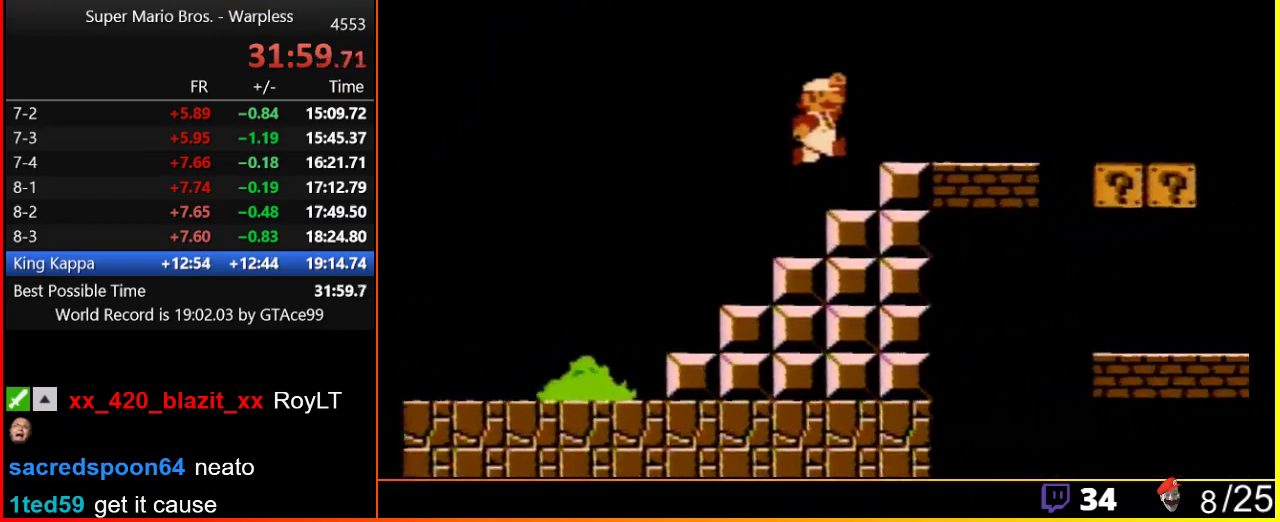
{"buttons": ["A", "B", "DPAD_RIGHT"], "events": []}
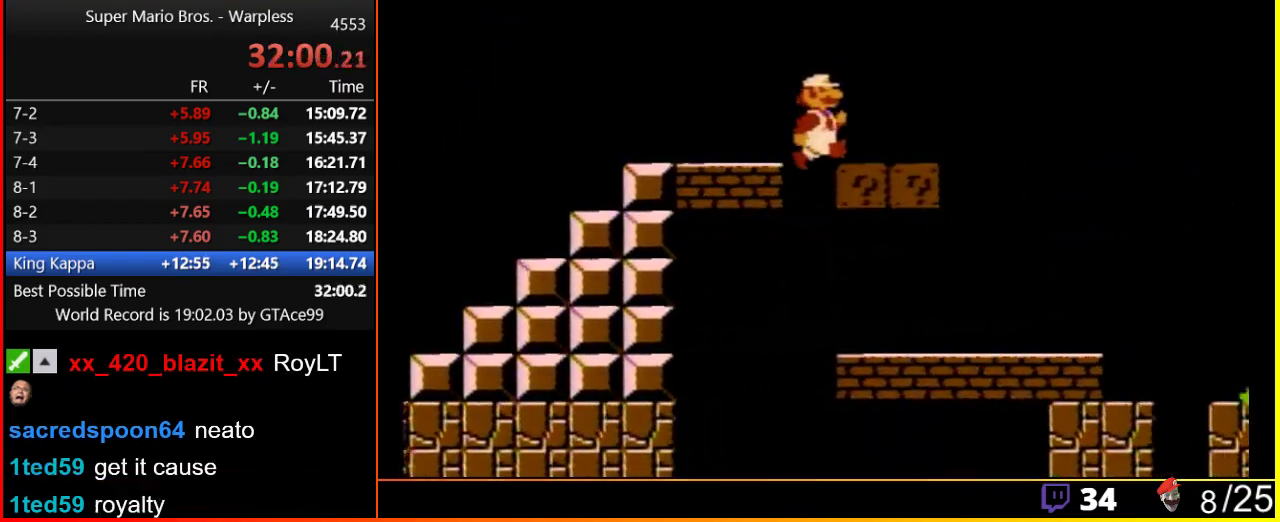
{"buttons": ["B", "DPAD_RIGHT"], "events": [[200, "A", "up"], [333, "A", "down"], [400, "A", "up"]]}
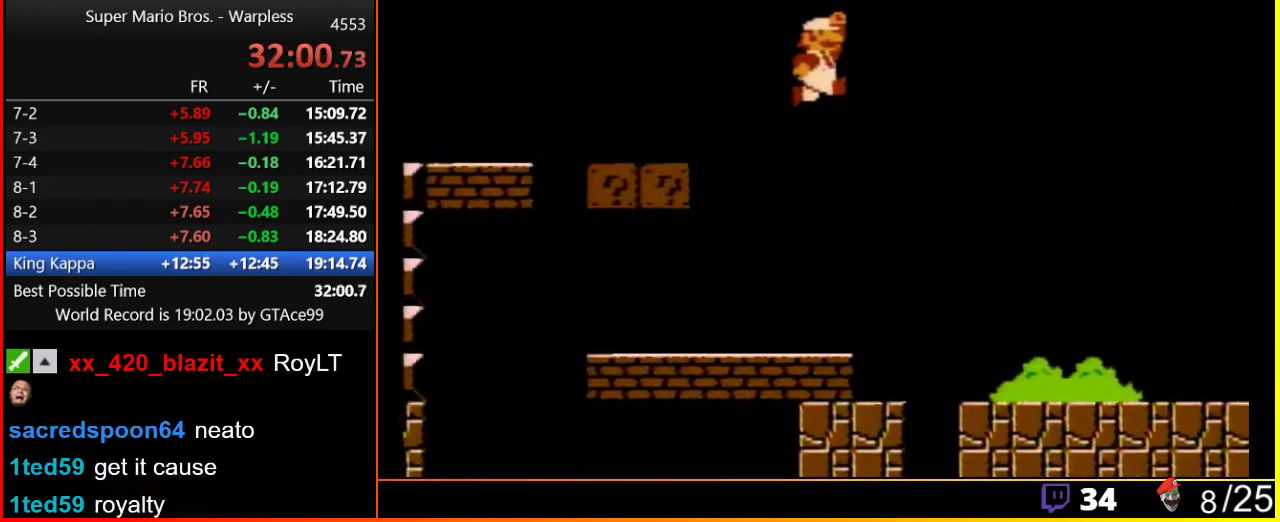
{"buttons": ["B", "DPAD_RIGHT"], "events": []}
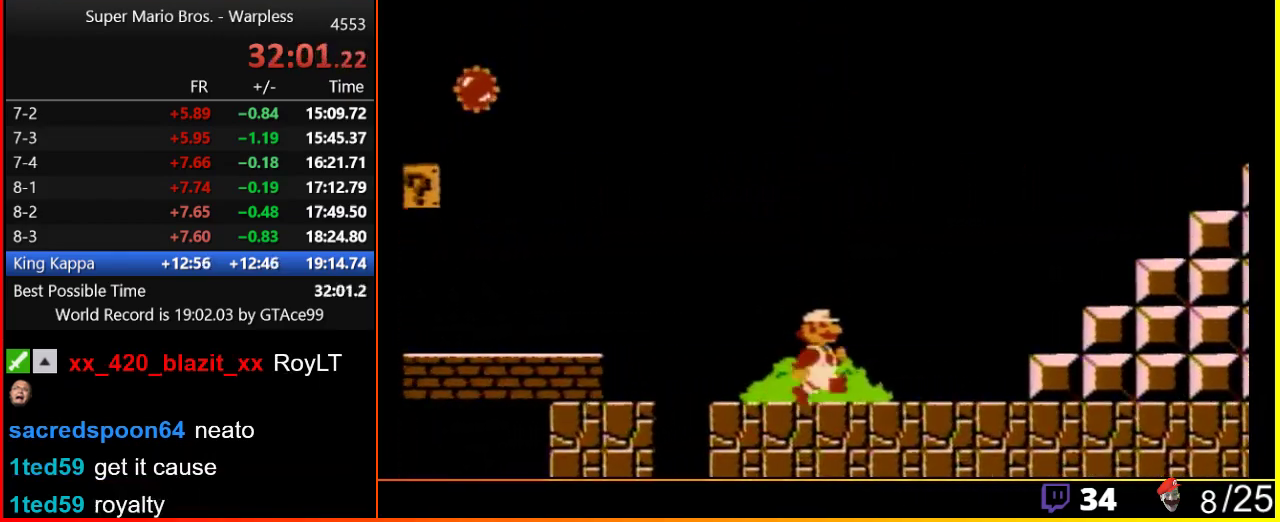
{"buttons": ["B", "DPAD_RIGHT"], "events": []}
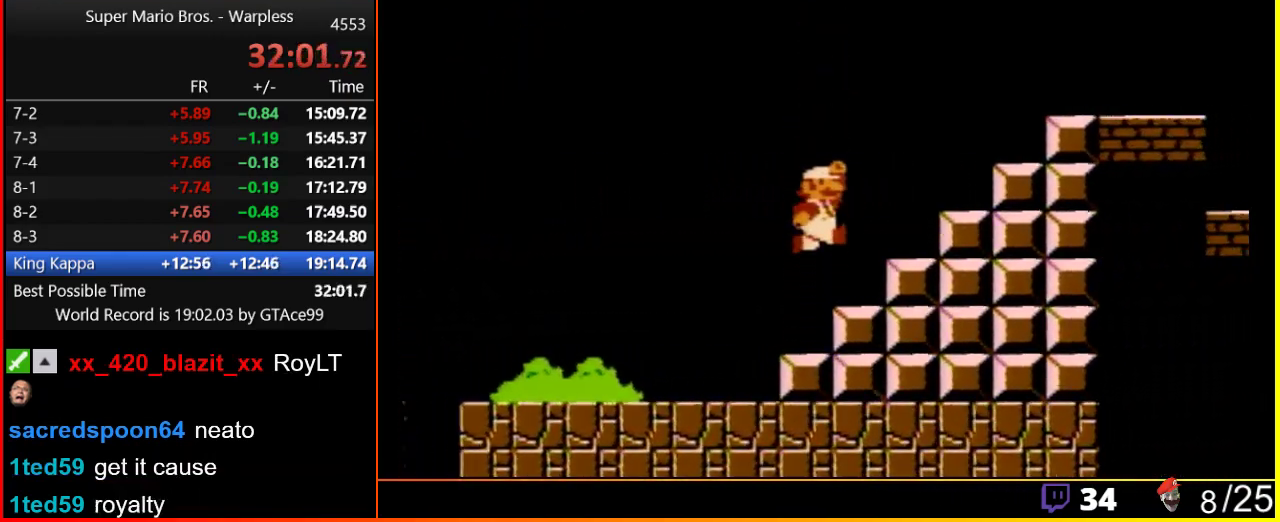
{"buttons": ["B", "DPAD_RIGHT"], "events": [[17, "A", "down"], [433, "A", "up"]]}
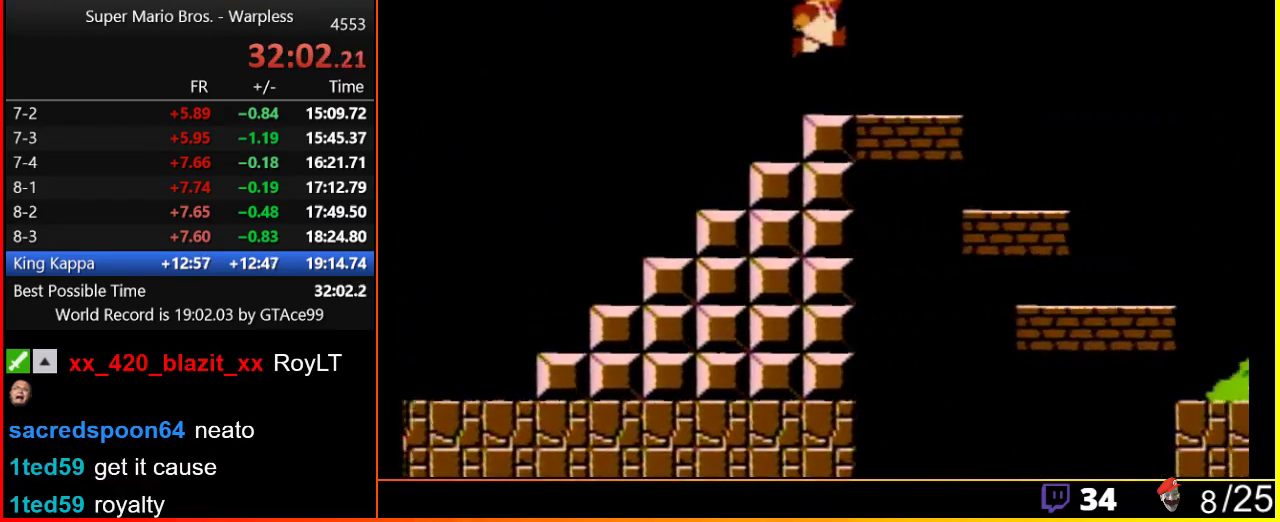
{"buttons": ["B", "DPAD_RIGHT"], "events": [[17, "A", "down"], [150, "A", "up"]]}
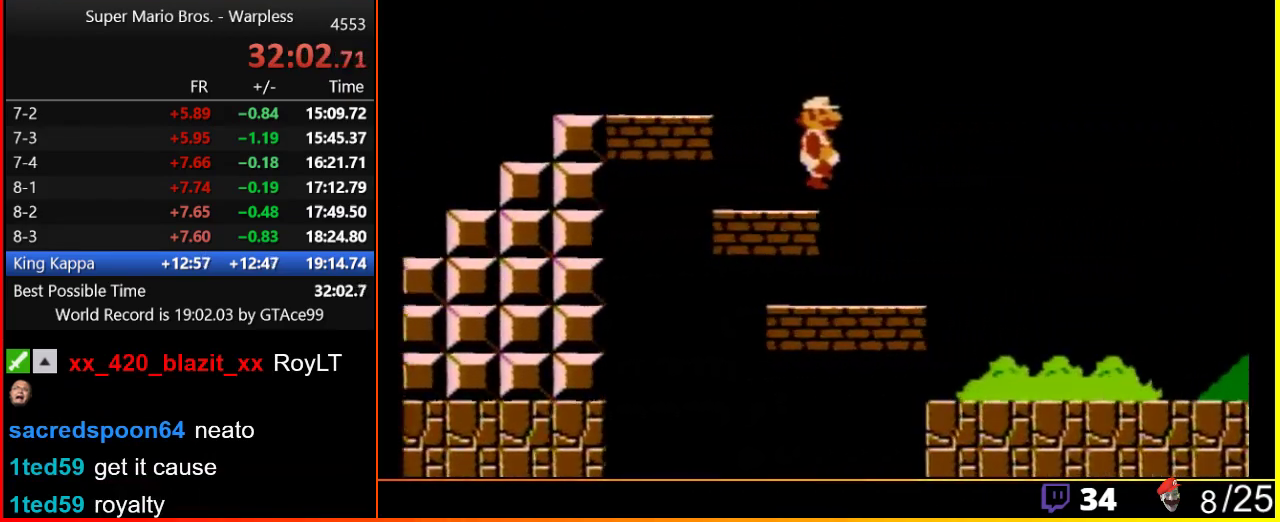
{"buttons": ["B", "DPAD_RIGHT"], "events": []}
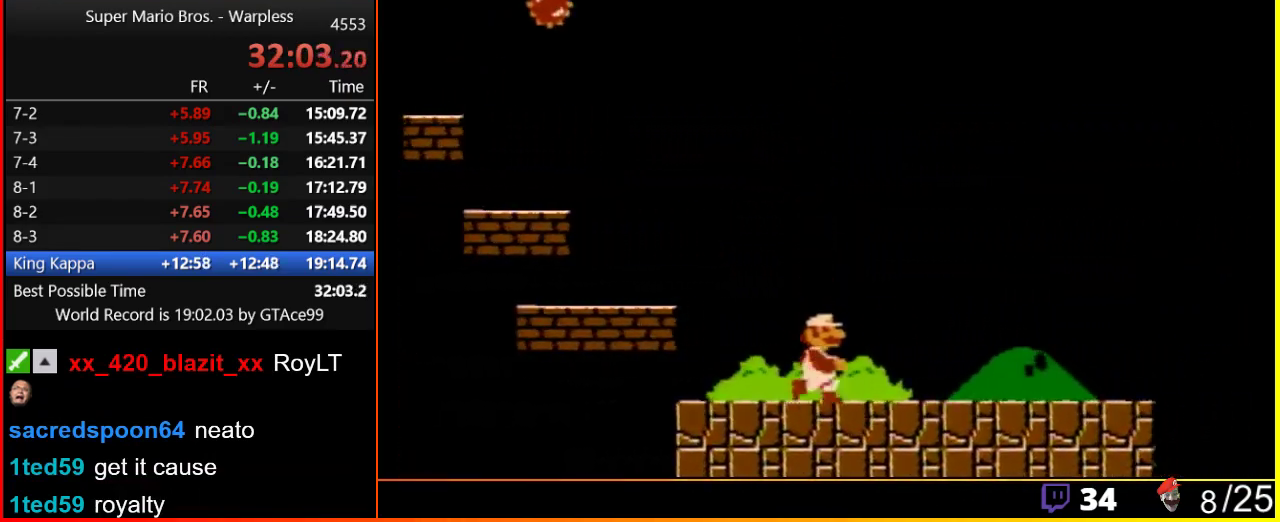
{"buttons": ["B", "DPAD_RIGHT"], "events": []}
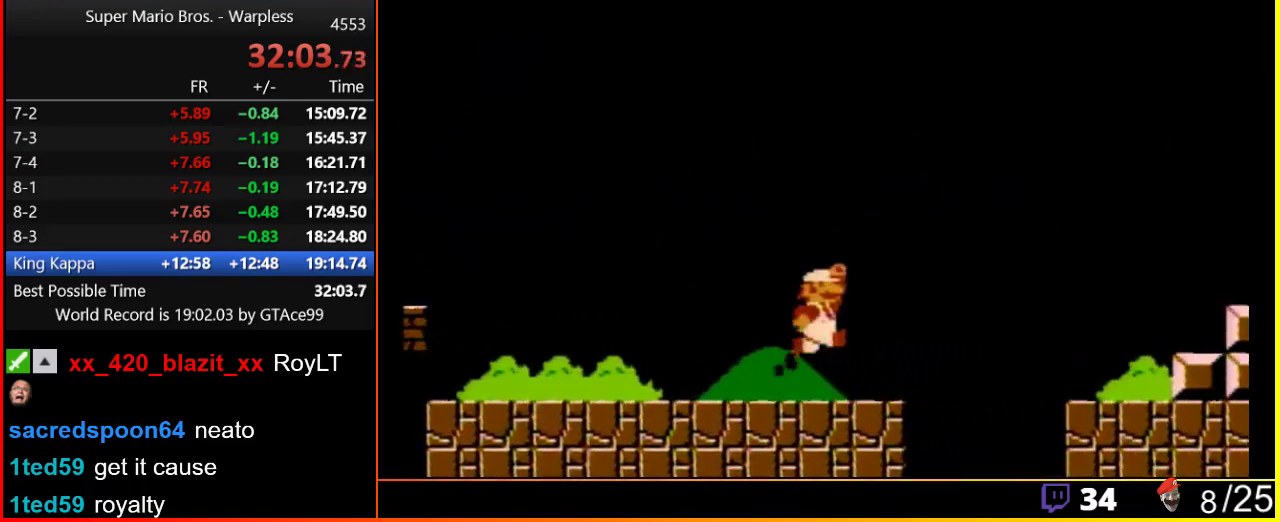
{"buttons": ["B", "DPAD_RIGHT"], "events": [[133, "A", "down"], [317, "A", "up"]]}
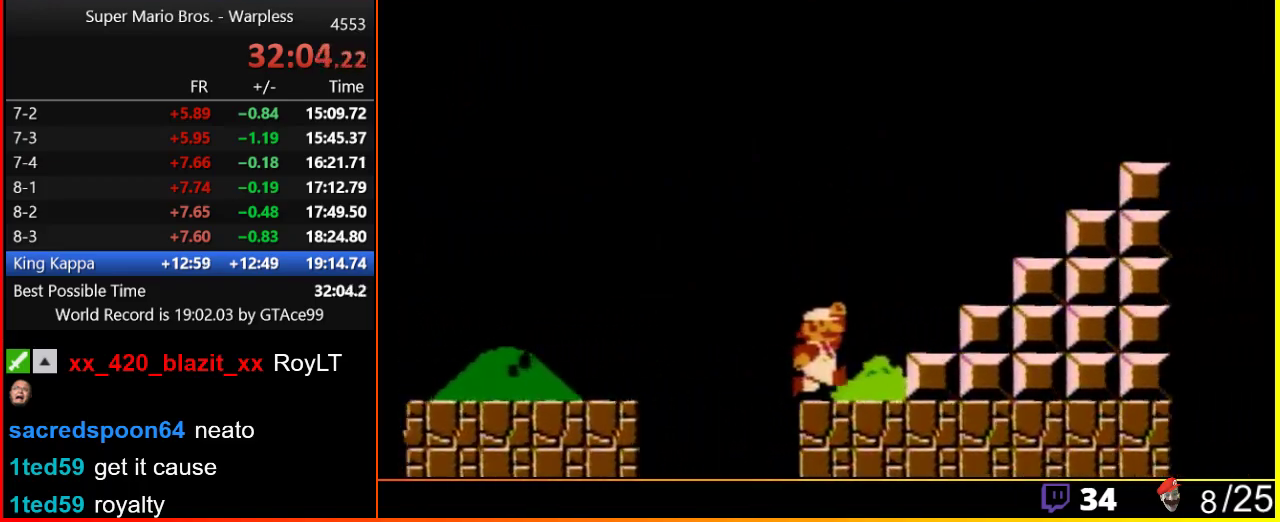
{"buttons": ["A", "B", "DPAD_RIGHT"], "events": [[217, "A", "down"]]}
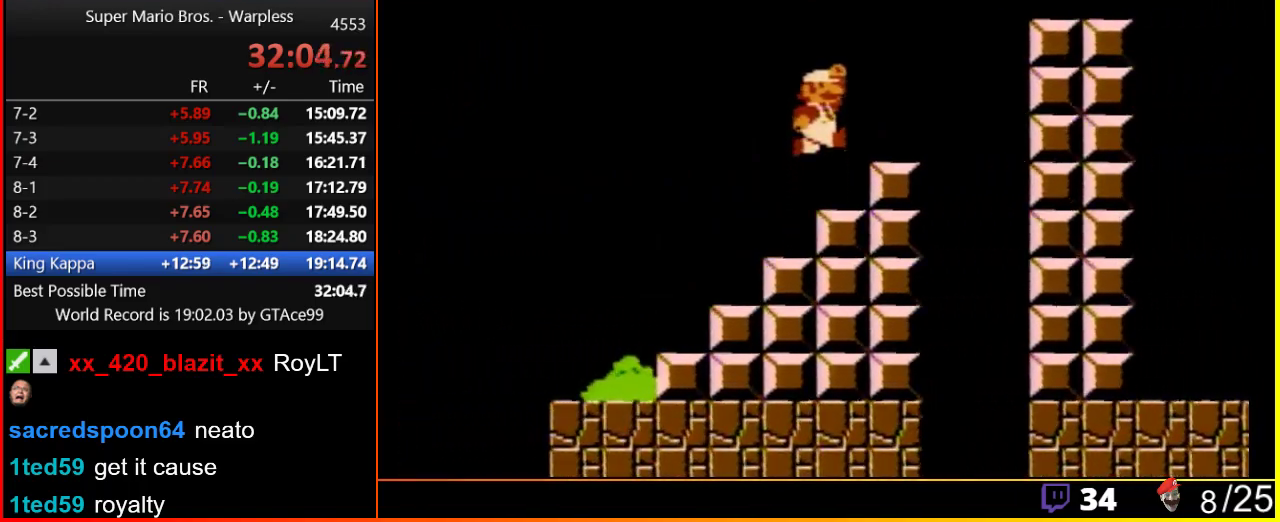
{"buttons": ["A", "B", "DPAD_RIGHT"], "events": [[217, "A", "up"], [383, "A", "down"]]}
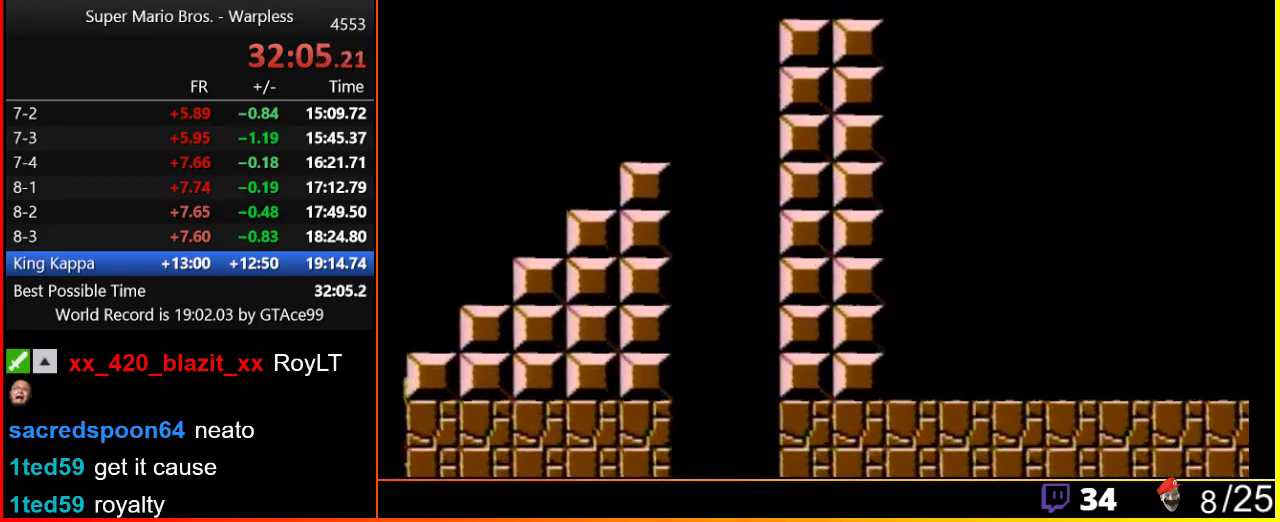
{"buttons": ["A", "B", "DPAD_RIGHT"], "events": [[67, "A", "up"], [350, "A", "down"]]}
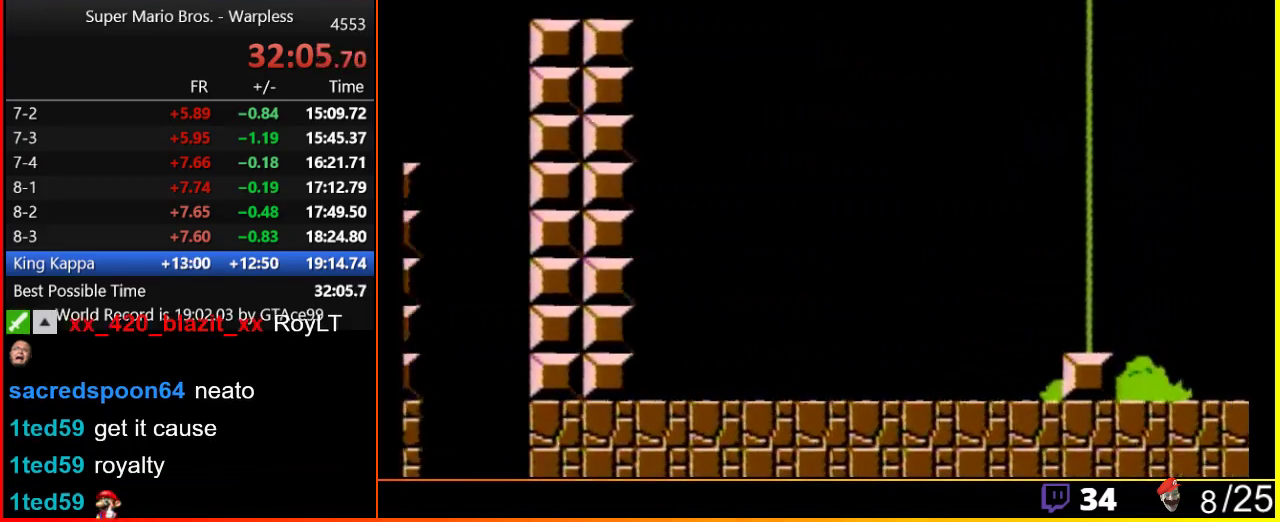
{"buttons": ["A", "B", "DPAD_RIGHT"], "events": []}
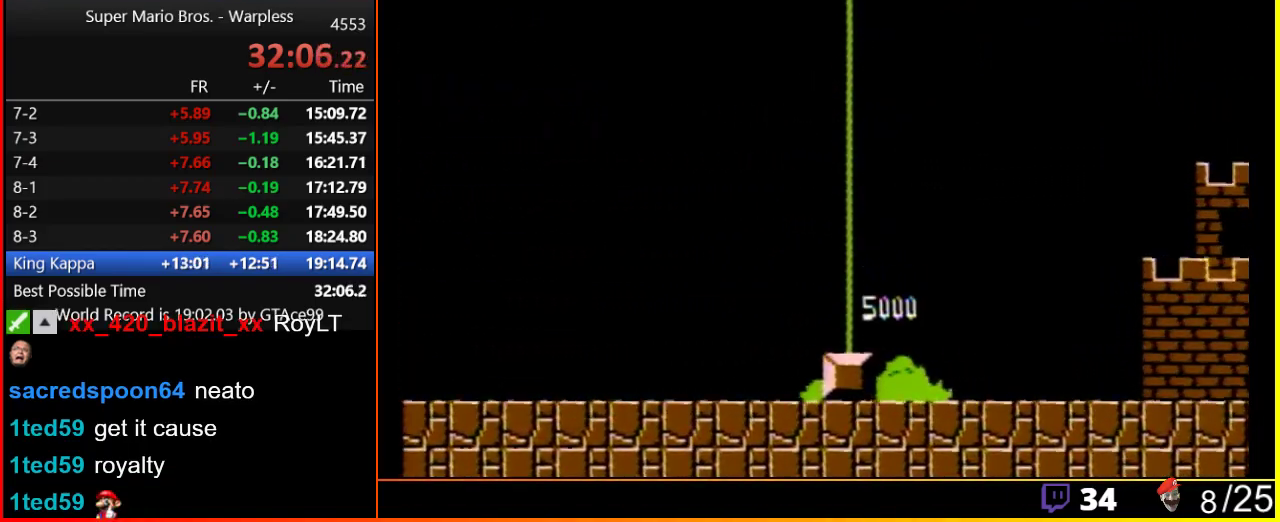
{"buttons": [], "events": [[283, "B", "up"], [283, "DPAD_RIGHT", "up"], [317, "A", "up"]]}